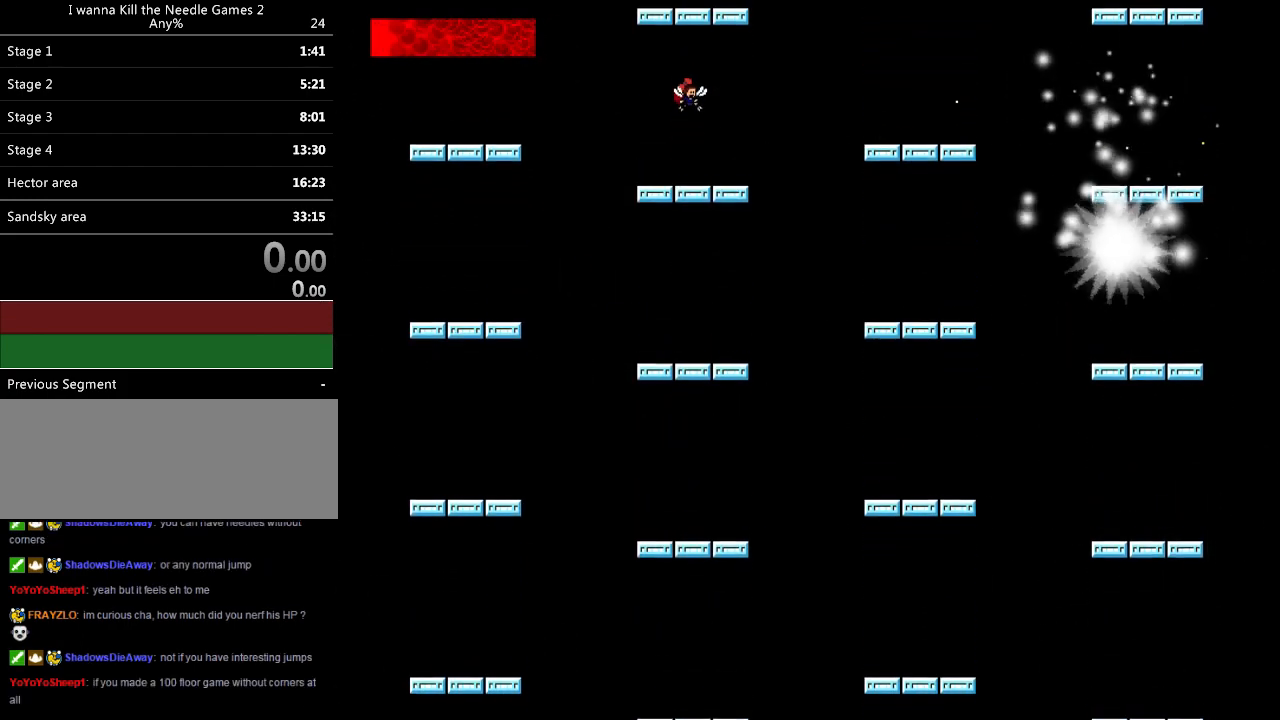
Gameplay with keyboard; each line is a JSON object with the keys held at the frame after it. "events" lists presses ("down") and releases ("up") of "down", "left", "r", "right", "up" and "z" between this image and that frame as [ms after this image, input, new state], when the widget could be followed in between. No other keys are recorded. Mouse input is not recorded. Not read: other_keys.
{"keys": ["left"], "events": [[100, "left", "down"], [220, "down", "up"]]}
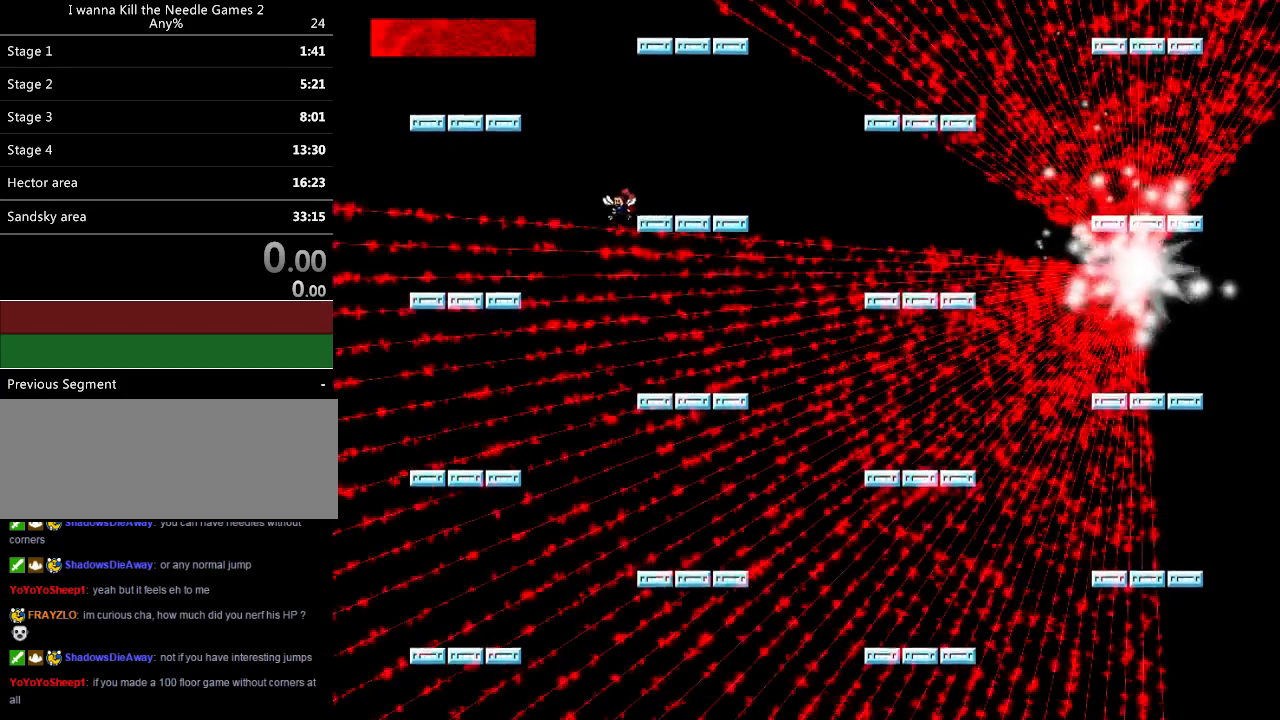
{"keys": [], "events": [[40, "right", "down"], [60, "left", "up"], [120, "z", "down"], [200, "right", "up"], [240, "z", "up"], [320, "right", "down"], [440, "right", "up"]]}
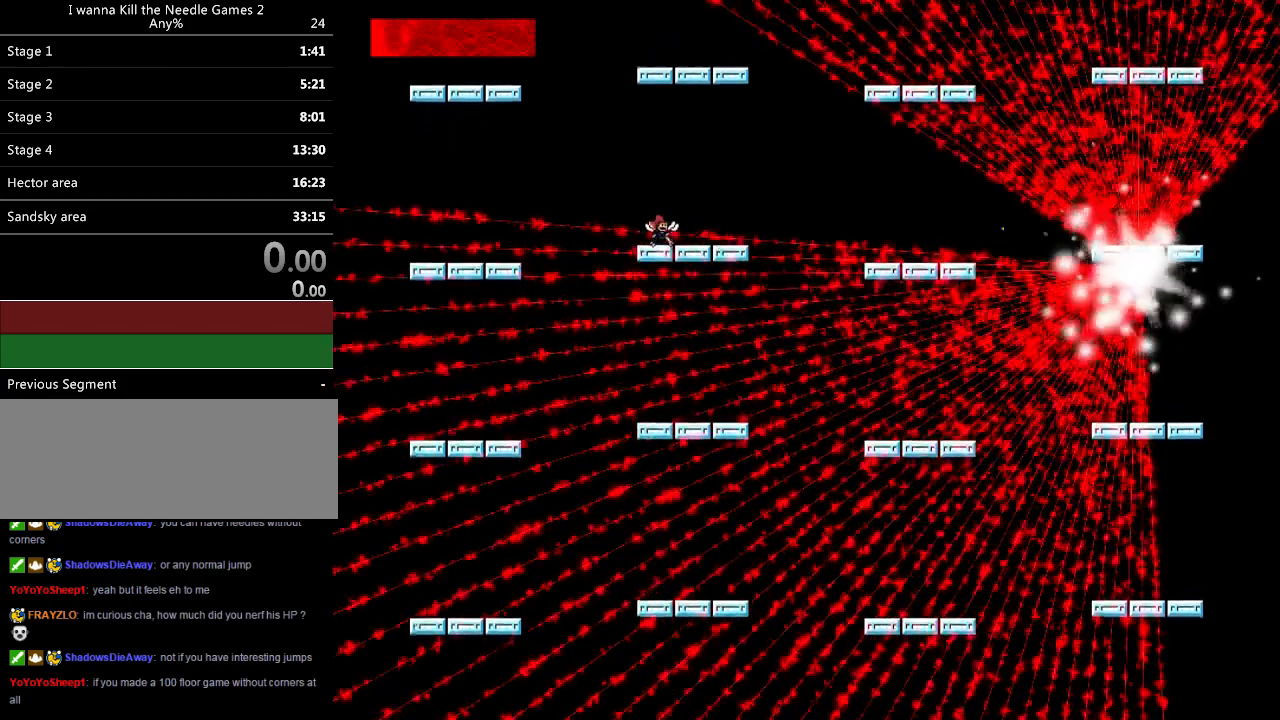
{"keys": [], "events": [[20, "left", "down"], [180, "left", "up"], [340, "right", "down"], [500, "right", "up"]]}
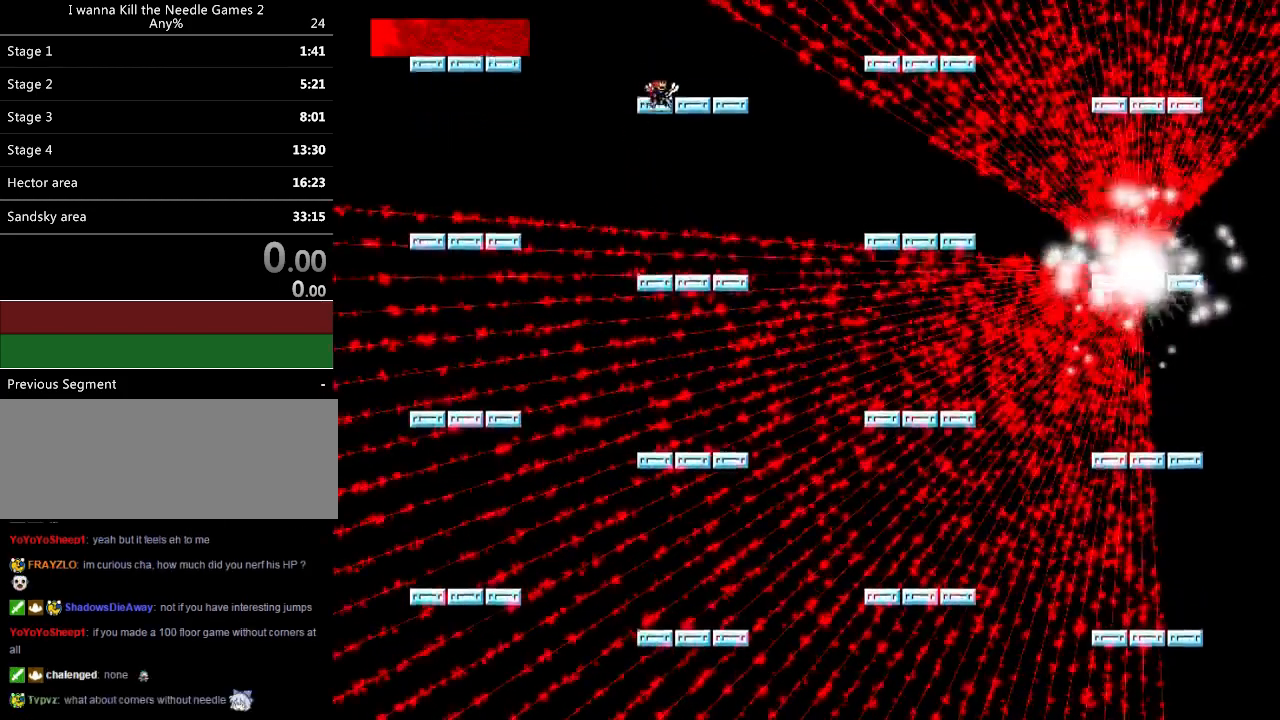
{"keys": [], "events": []}
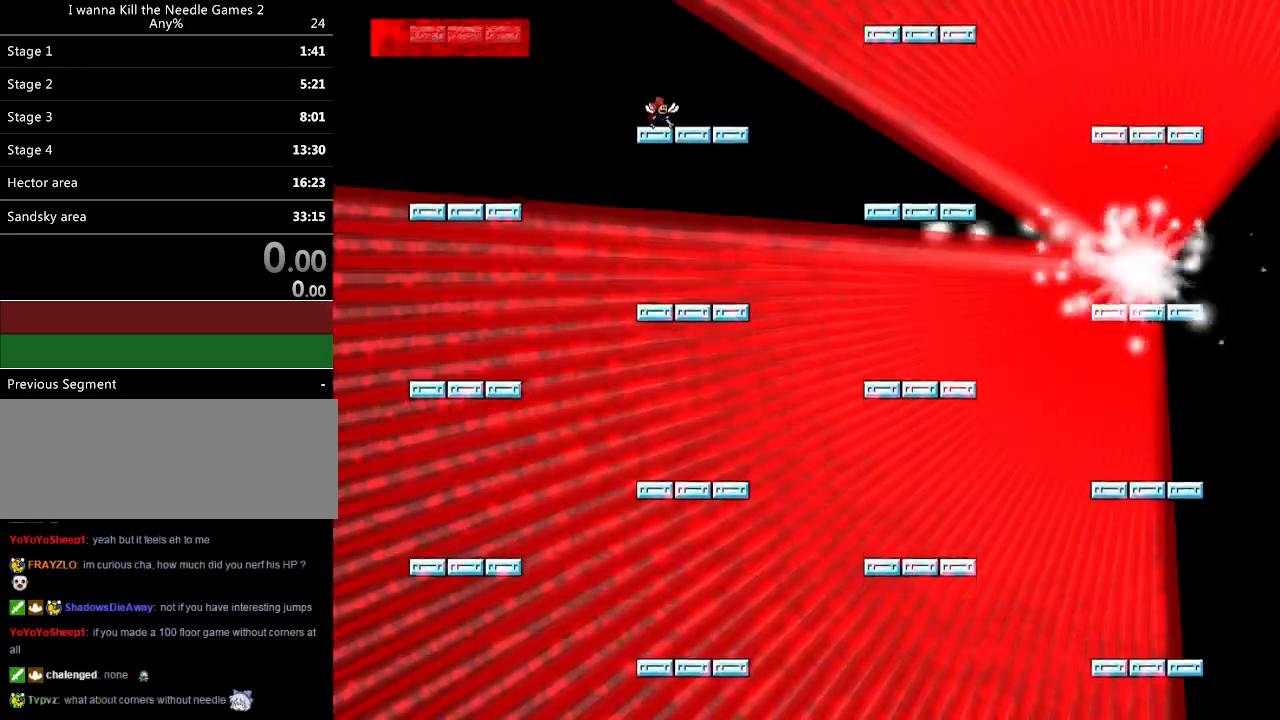
{"keys": ["left"], "events": [[460, "left", "down"]]}
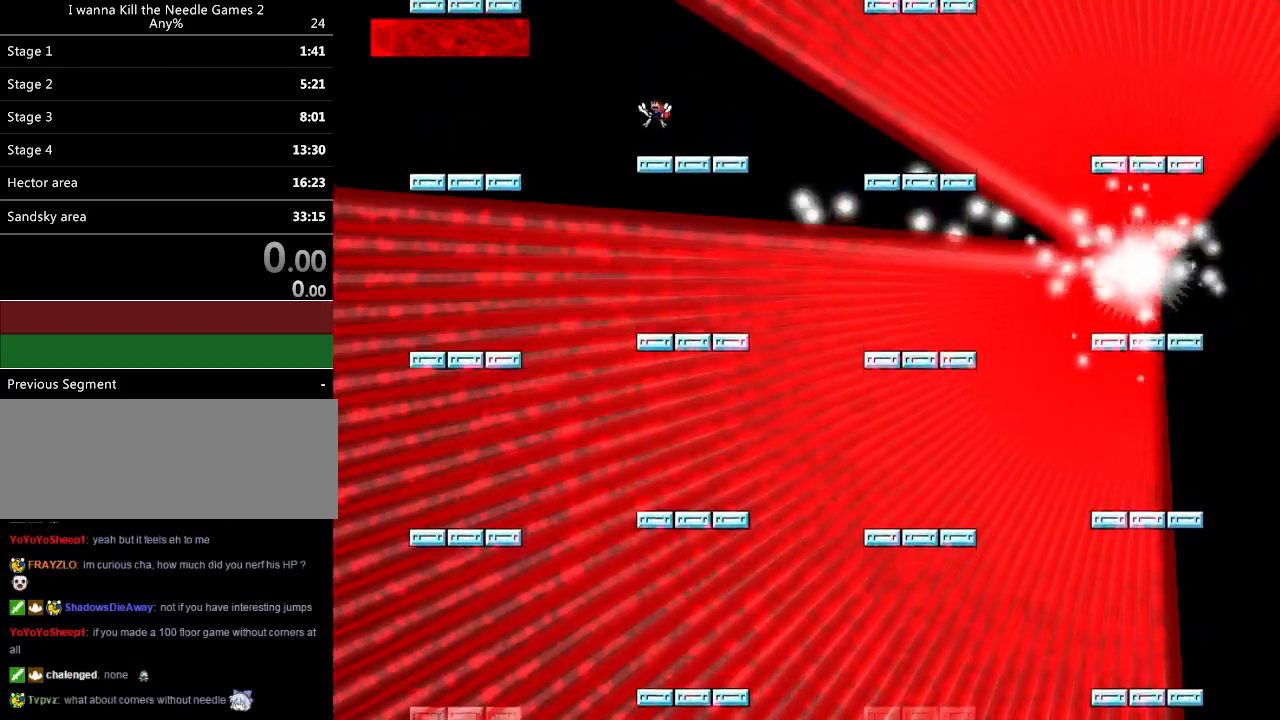
{"keys": ["left"], "events": []}
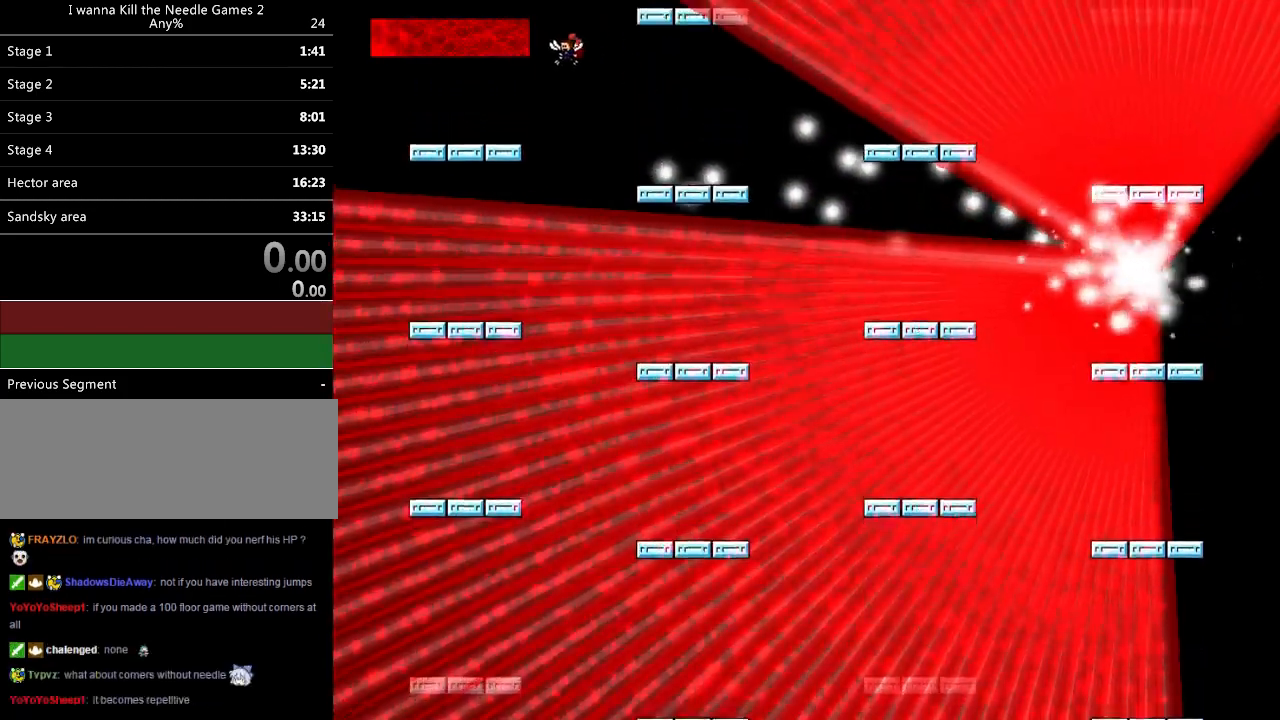
{"keys": ["left"], "events": []}
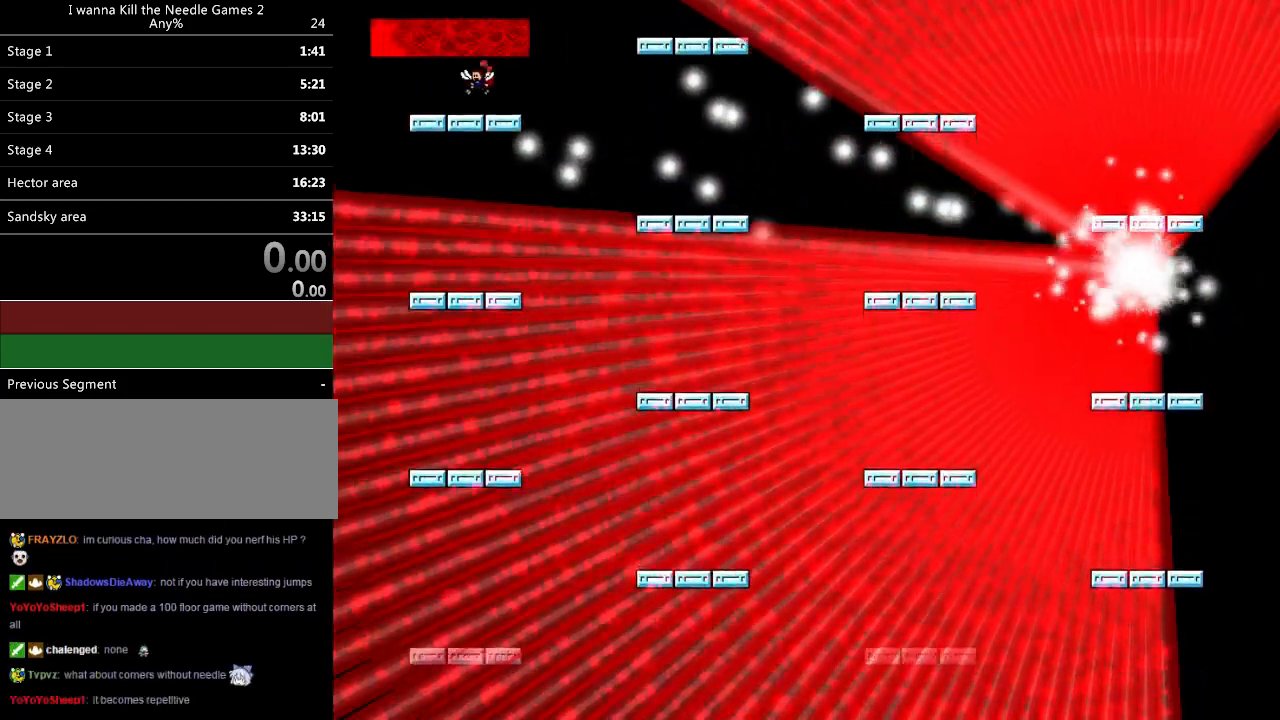
{"keys": [], "events": [[160, "left", "up"], [320, "right", "down"], [420, "right", "up"]]}
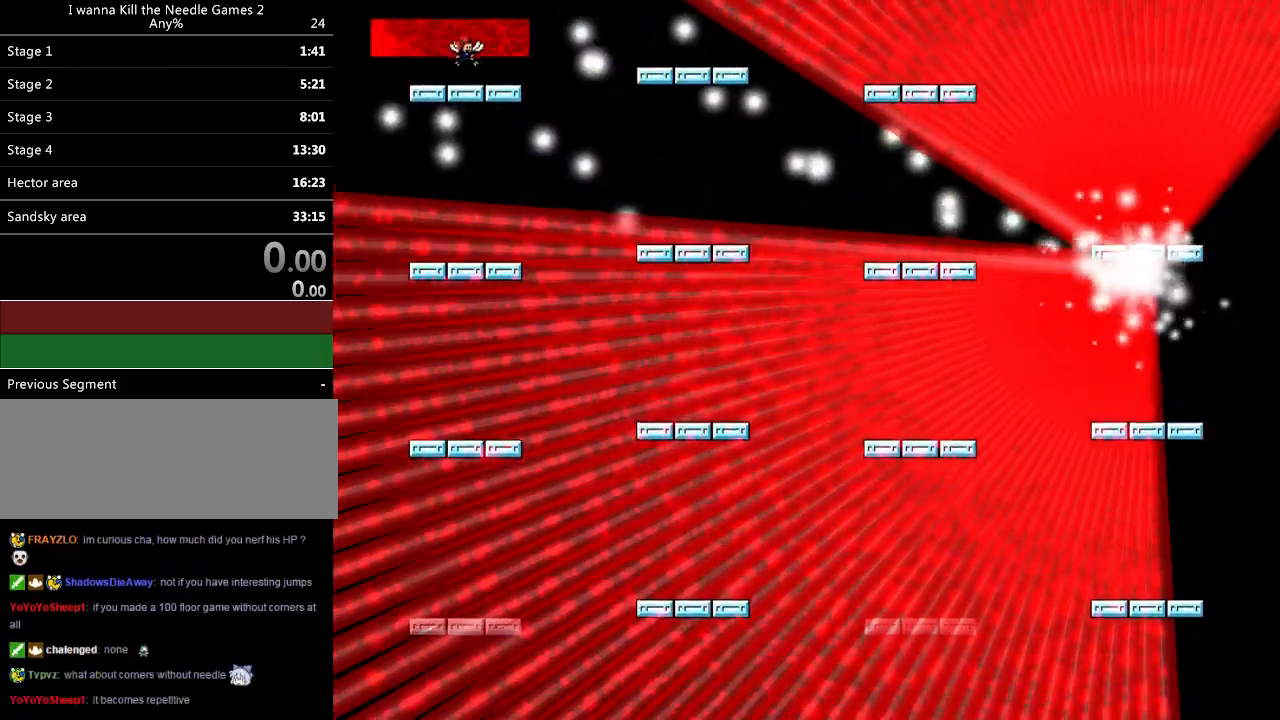
{"keys": ["left"], "events": [[260, "left", "down"], [360, "left", "up"], [480, "left", "down"]]}
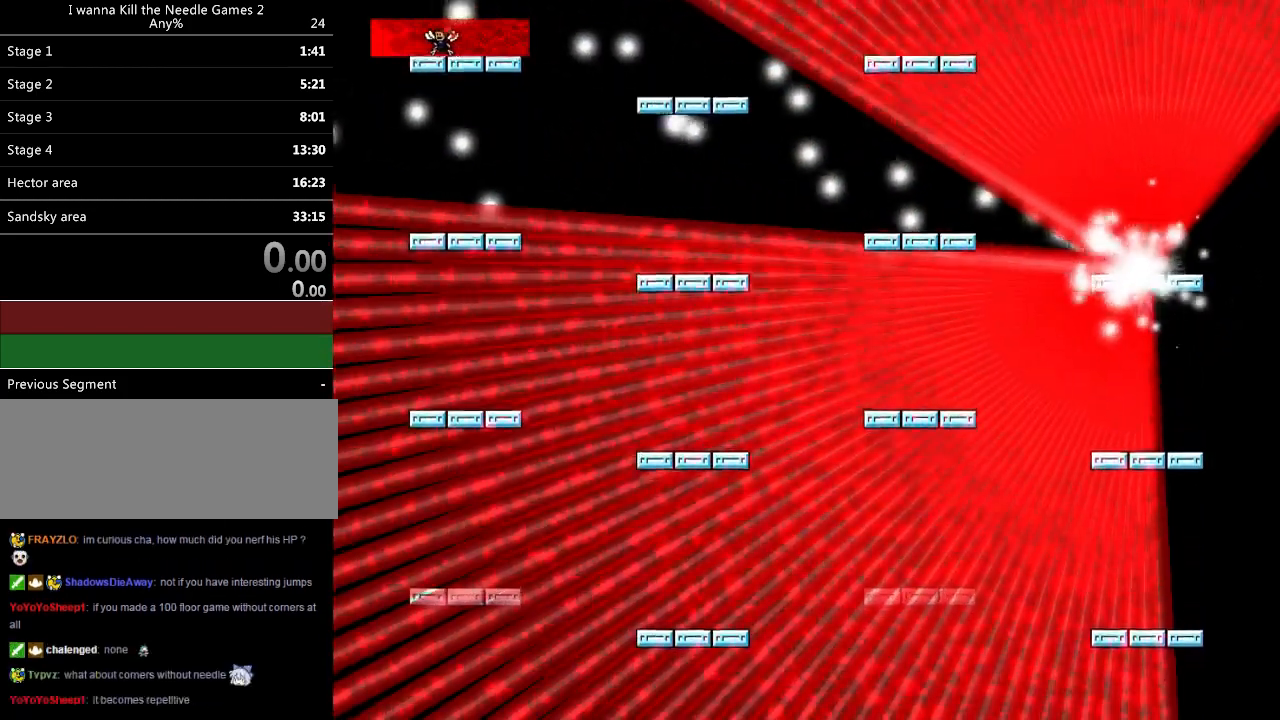
{"keys": ["left"], "events": [[100, "left", "up"], [260, "left", "down"]]}
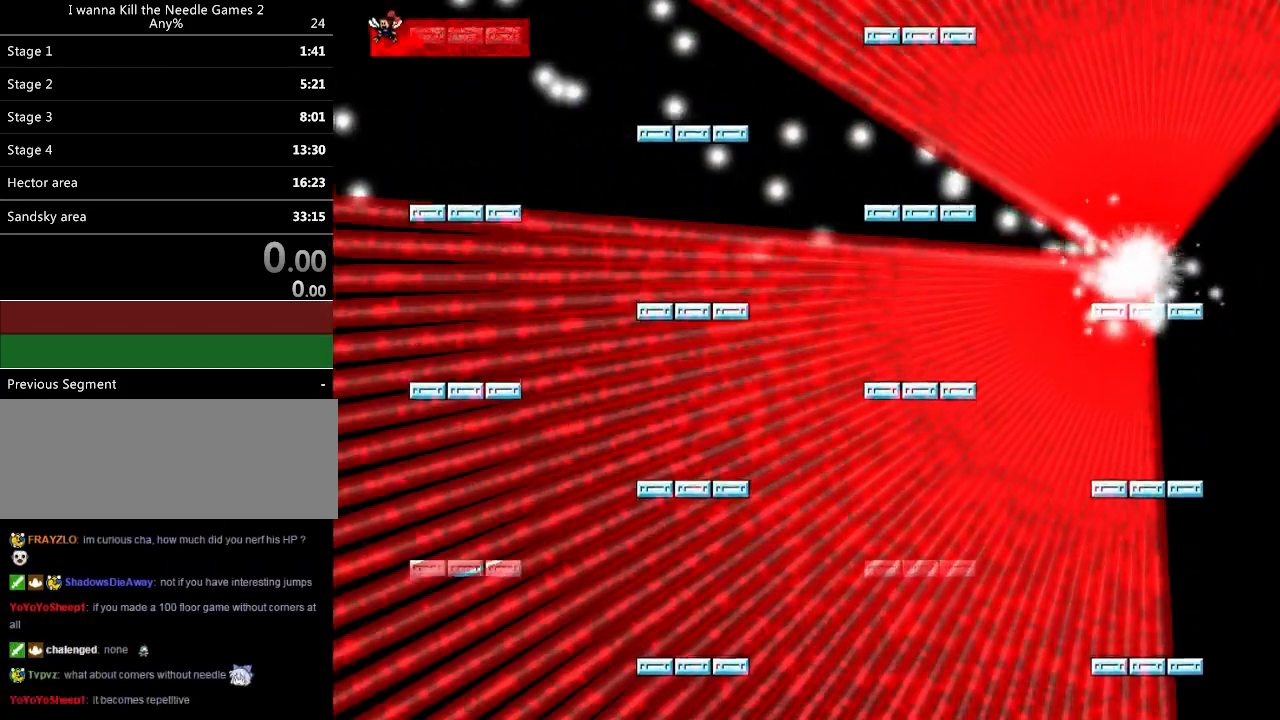
{"keys": ["right"], "events": [[80, "left", "up"], [200, "right", "down"], [260, "right", "up"], [500, "right", "down"]]}
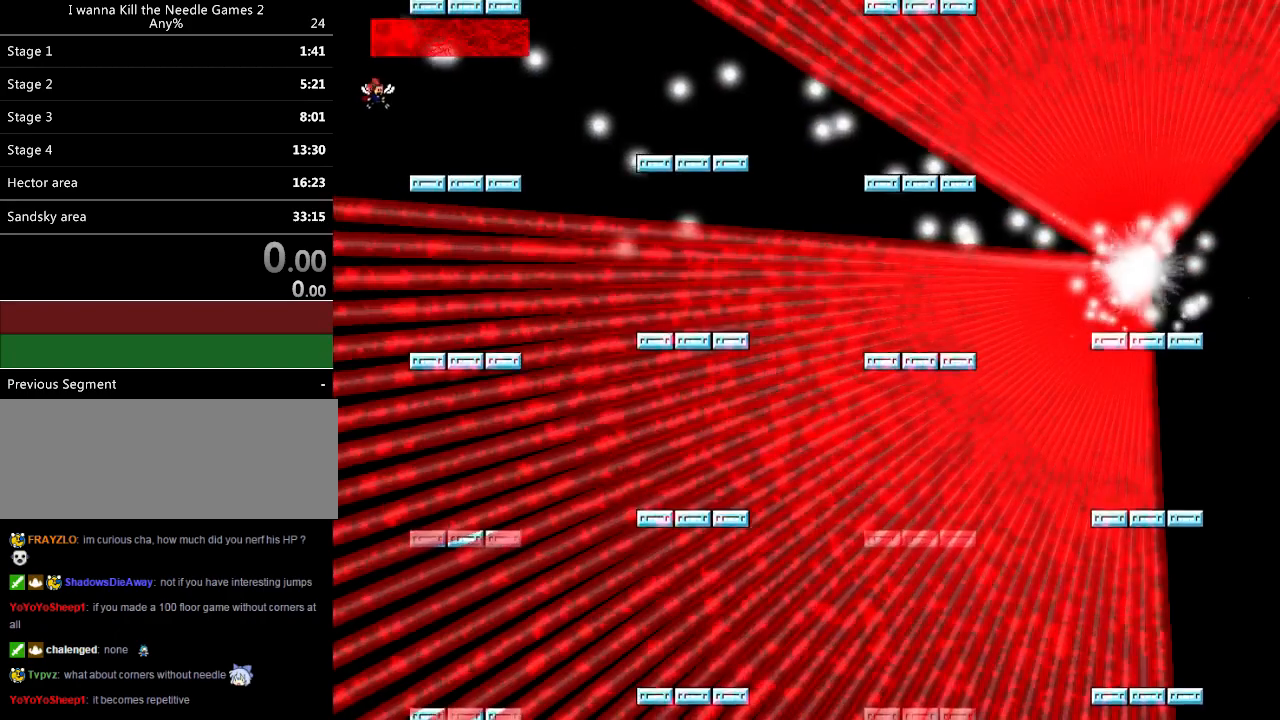
{"keys": ["left"], "events": [[280, "right", "up"], [500, "left", "down"]]}
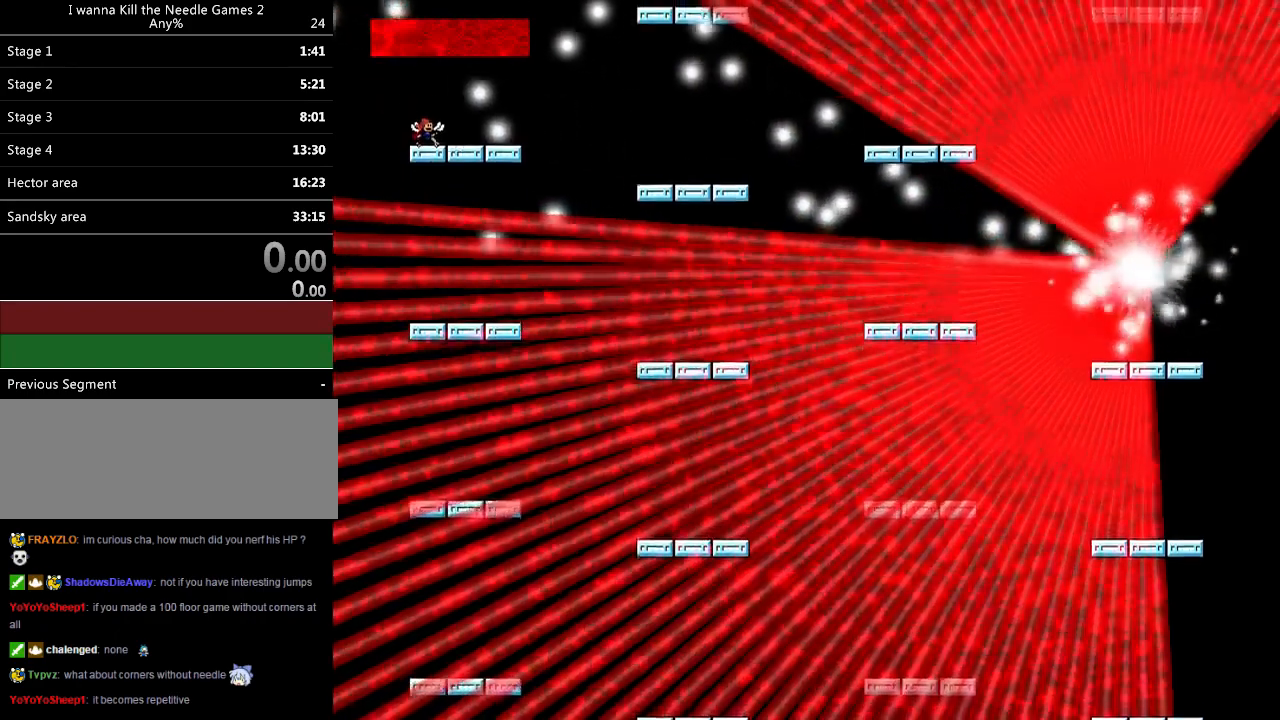
{"keys": ["right"], "events": [[460, "left", "up"], [460, "right", "down"]]}
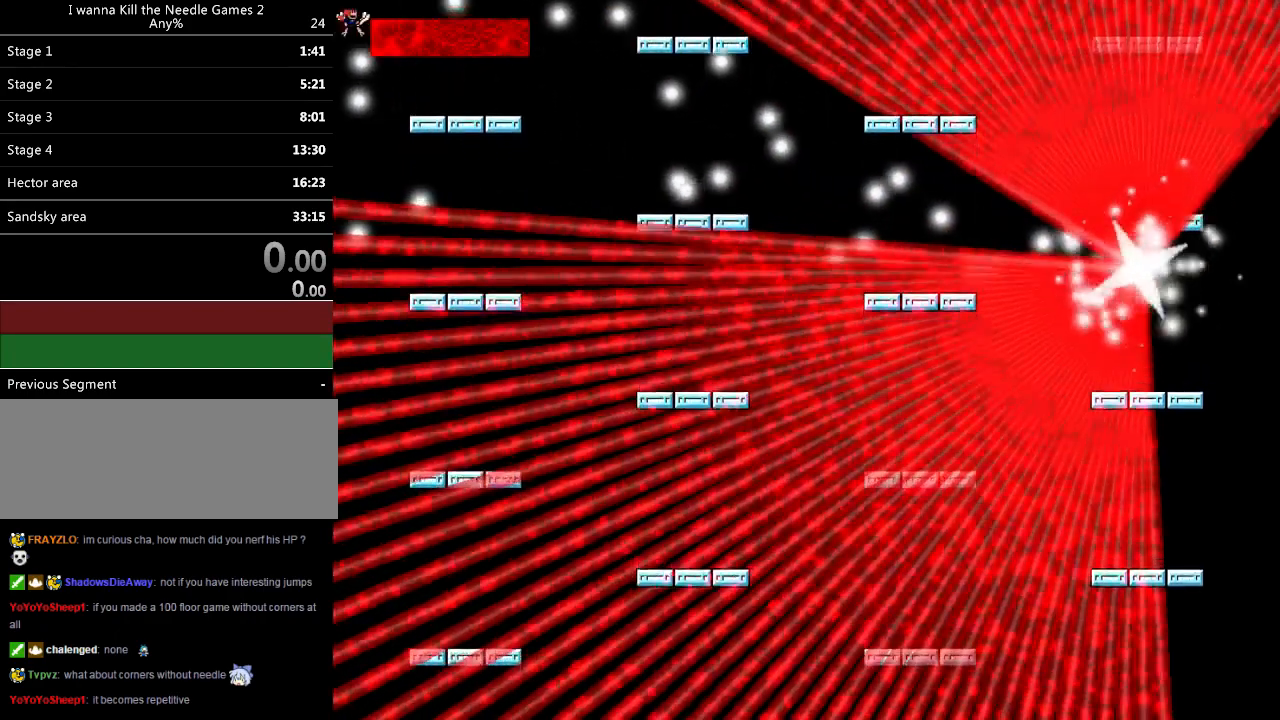
{"keys": [], "events": [[80, "right", "up"], [120, "right", "down"], [460, "right", "up"]]}
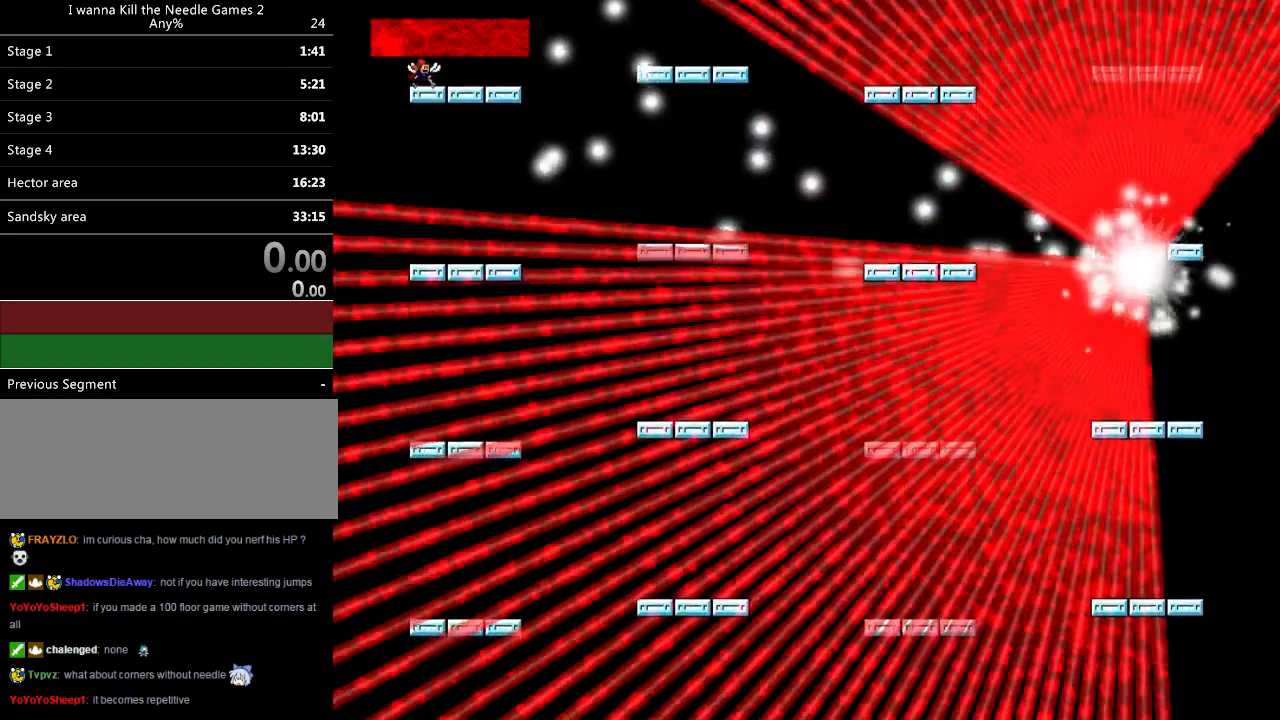
{"keys": [], "events": [[140, "left", "down"], [180, "left", "up"]]}
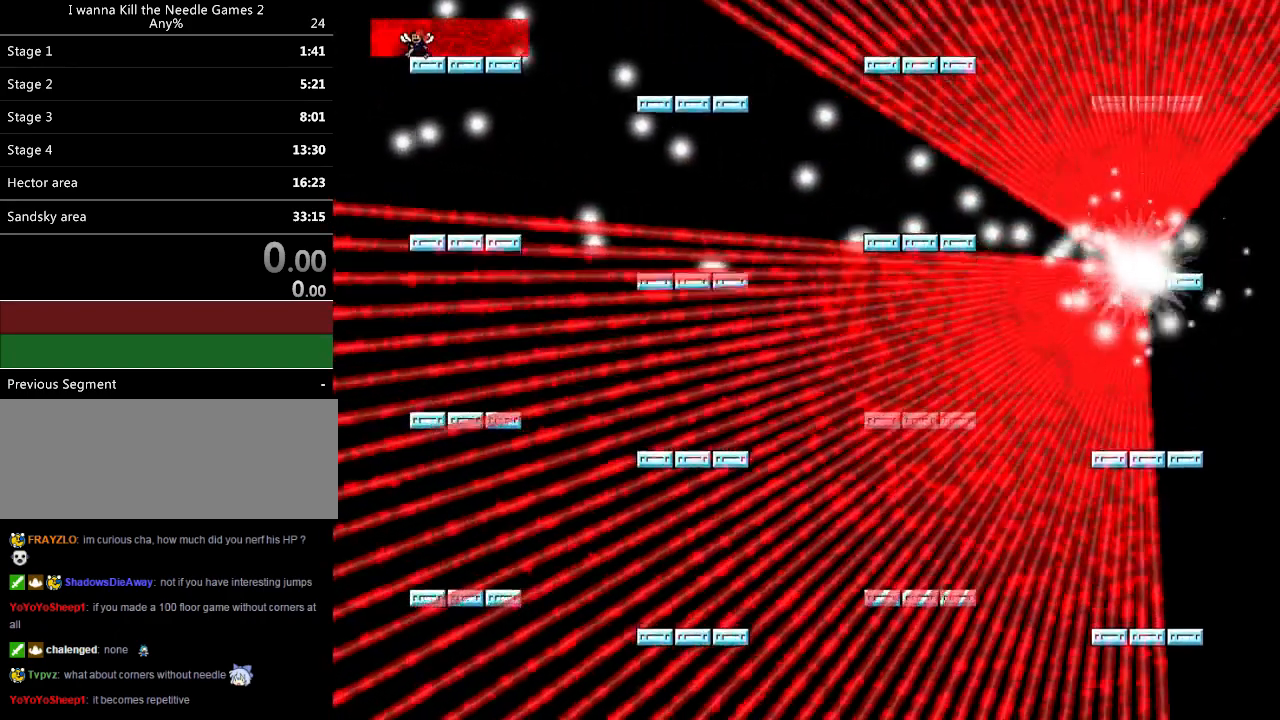
{"keys": [], "events": [[40, "left", "down"], [200, "left", "up"], [280, "right", "down"], [380, "right", "up"]]}
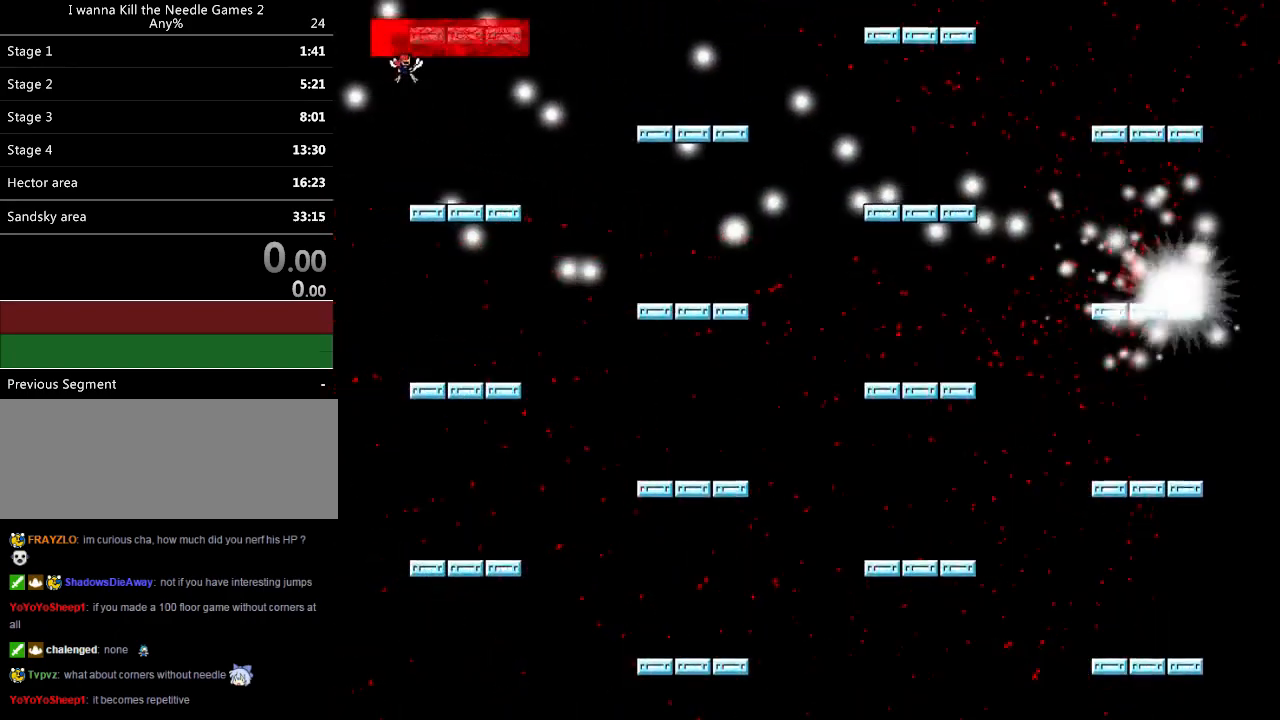
{"keys": ["left"], "events": [[220, "right", "down"], [380, "right", "up"], [420, "left", "down"]]}
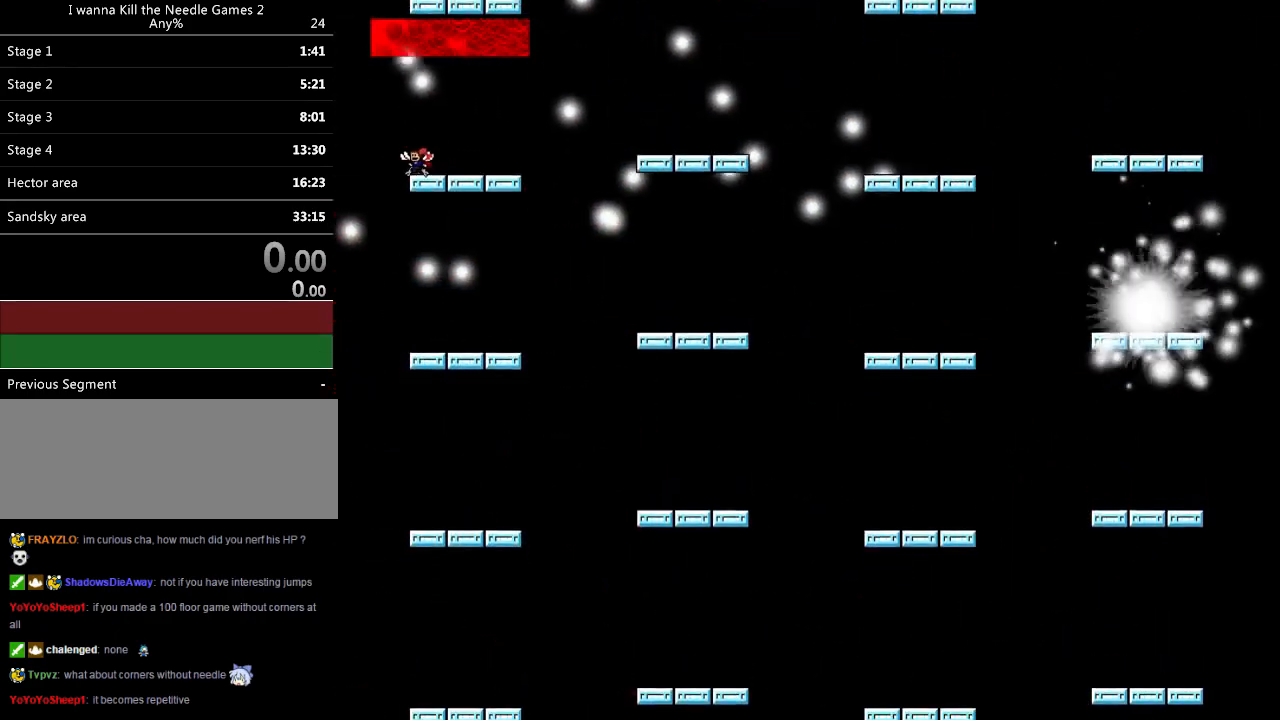
{"keys": [], "events": [[220, "left", "up"], [260, "right", "down"], [500, "right", "up"]]}
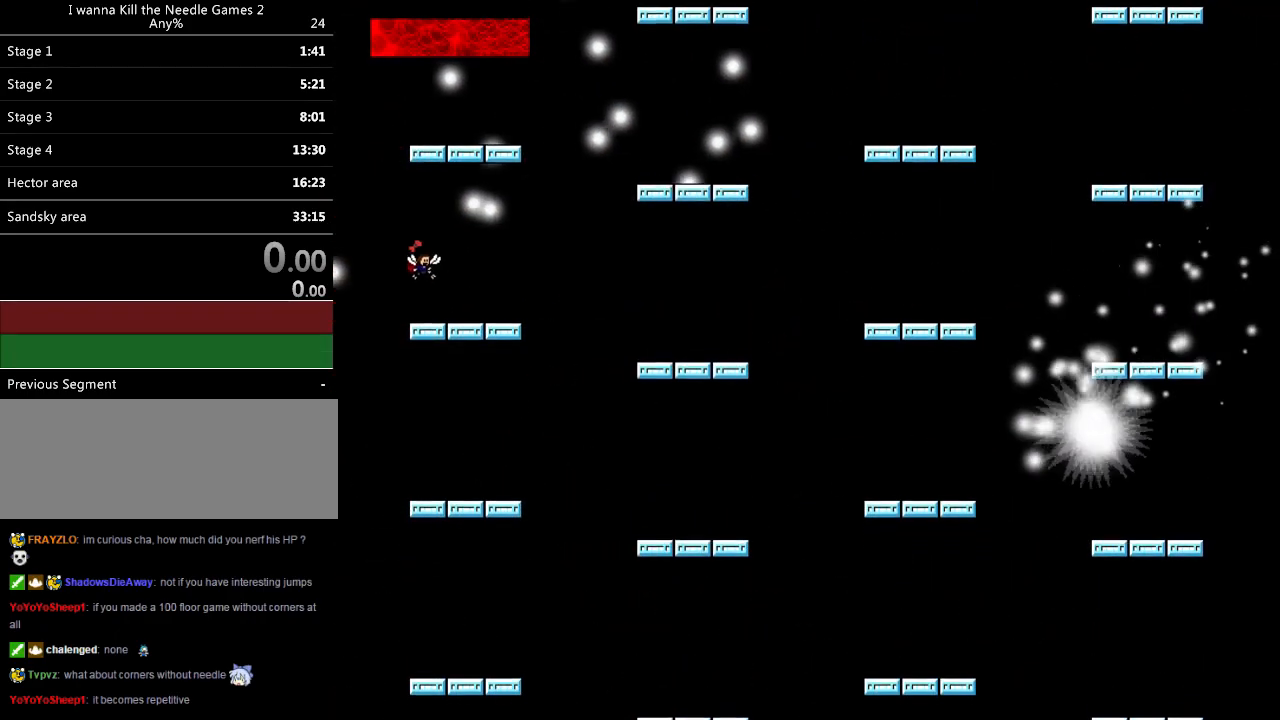
{"keys": ["right", "z"], "events": [[20, "left", "down"], [280, "right", "down"], [320, "left", "up"], [500, "z", "down"]]}
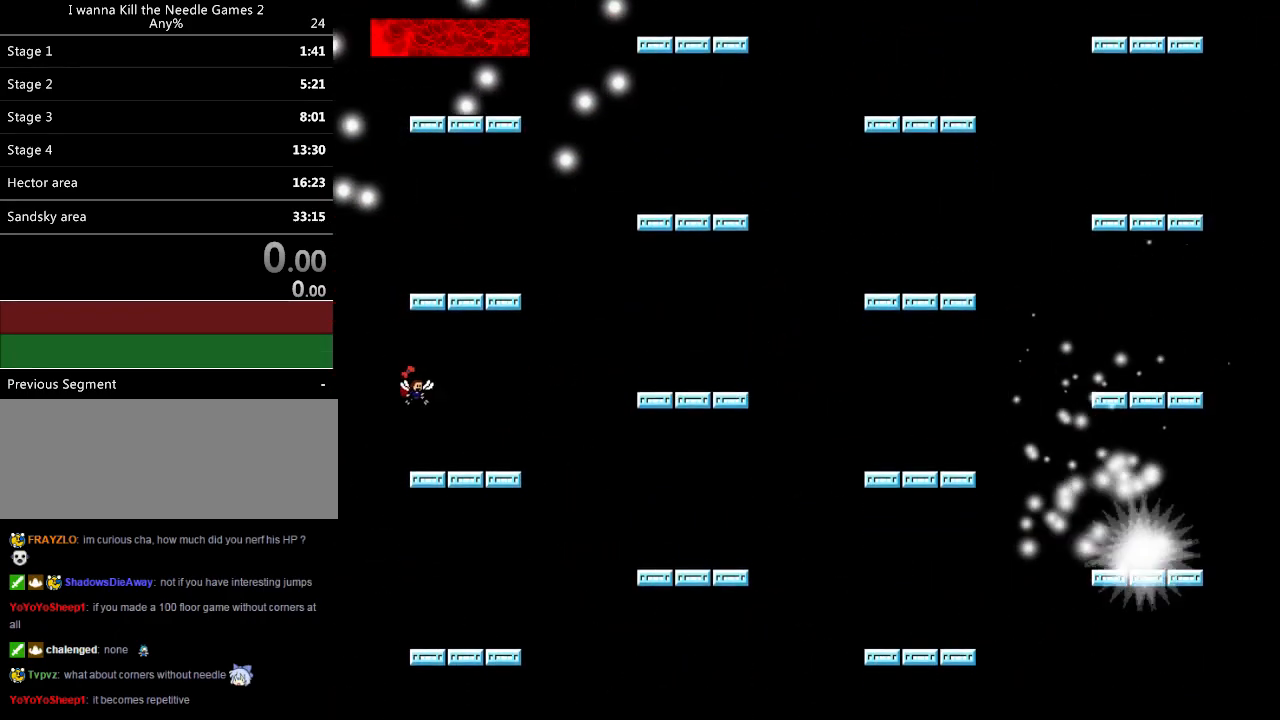
{"keys": [], "events": [[60, "z", "up"], [100, "z", "down"], [160, "z", "up"], [180, "z", "down"], [280, "z", "up"], [320, "z", "down"], [340, "right", "up"], [460, "z", "up"]]}
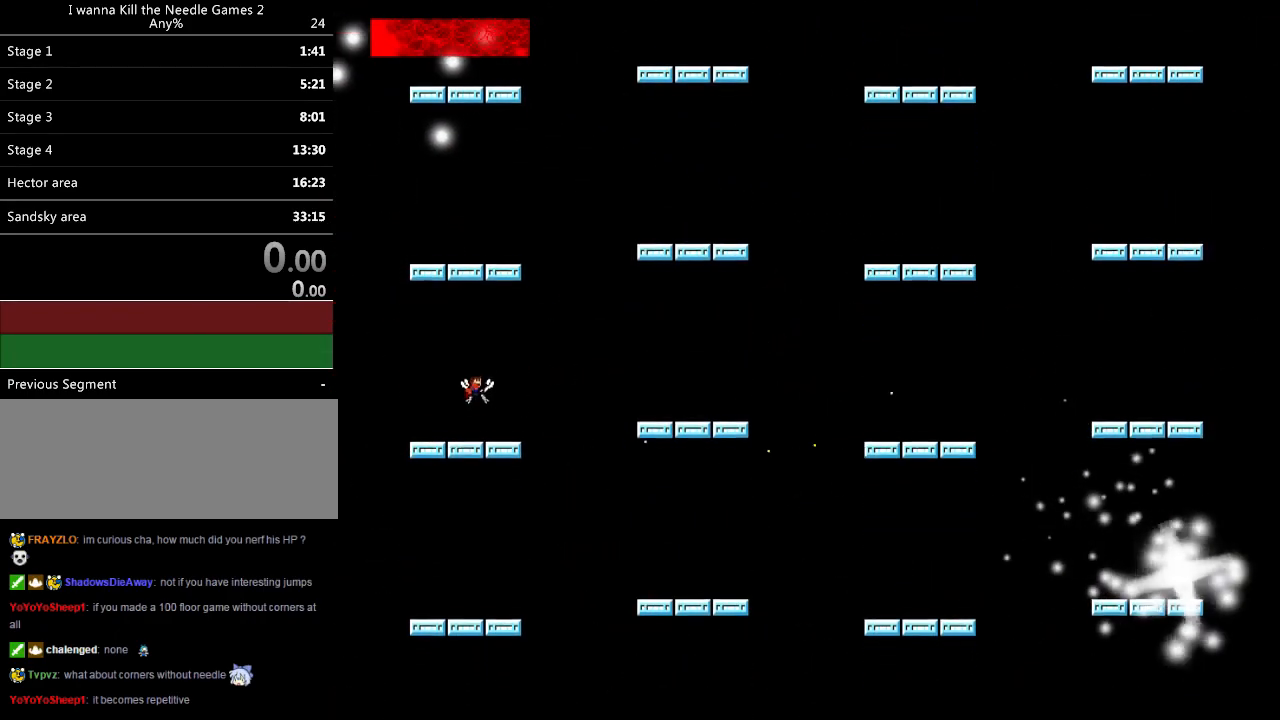
{"keys": ["right"], "events": [[20, "z", "down"], [80, "z", "up"], [380, "right", "down"]]}
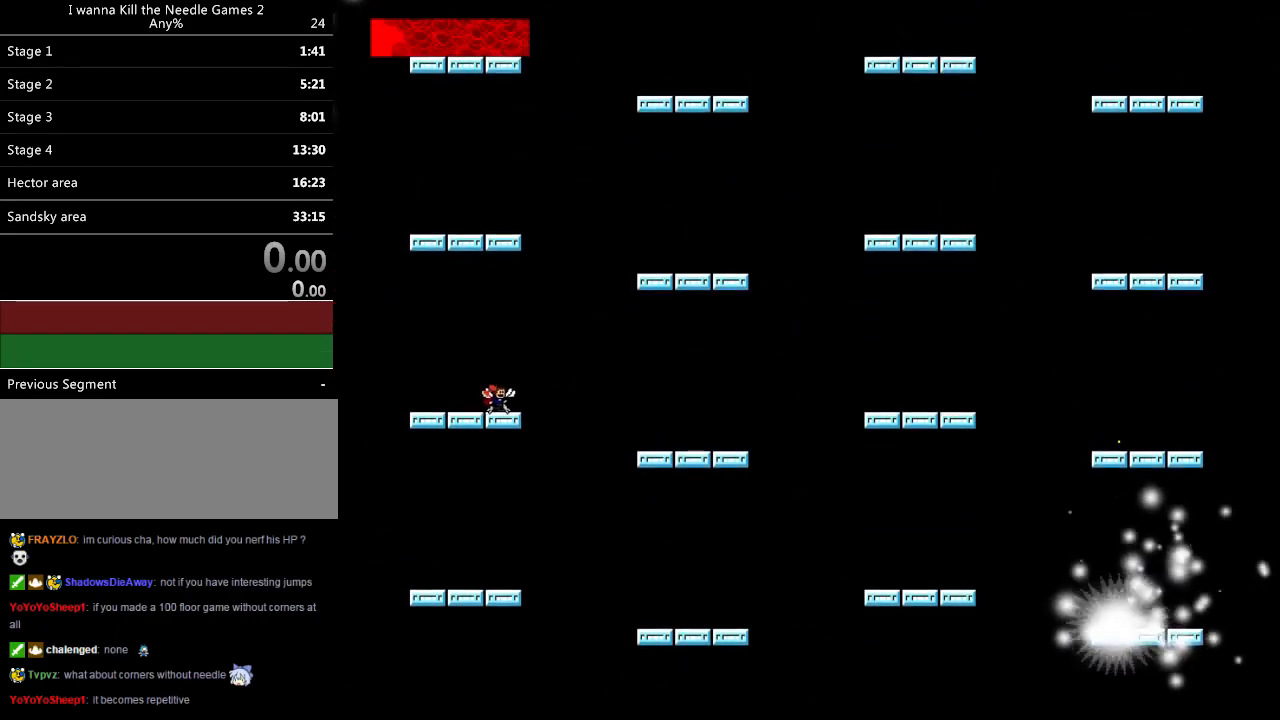
{"keys": [], "events": [[20, "z", "down"], [120, "z", "up"], [180, "z", "down"], [280, "z", "up"], [500, "right", "up"]]}
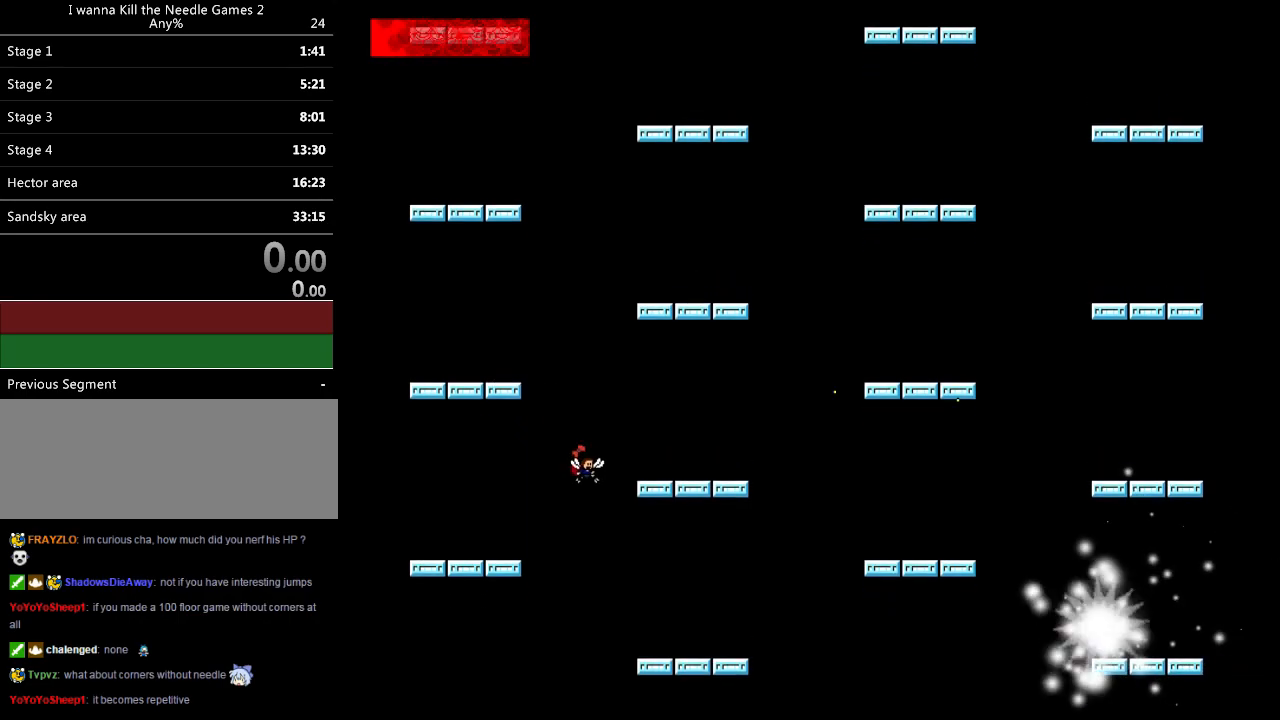
{"keys": ["right", "z"], "events": [[60, "right", "down"], [60, "z", "down"], [120, "z", "up"], [480, "z", "down"]]}
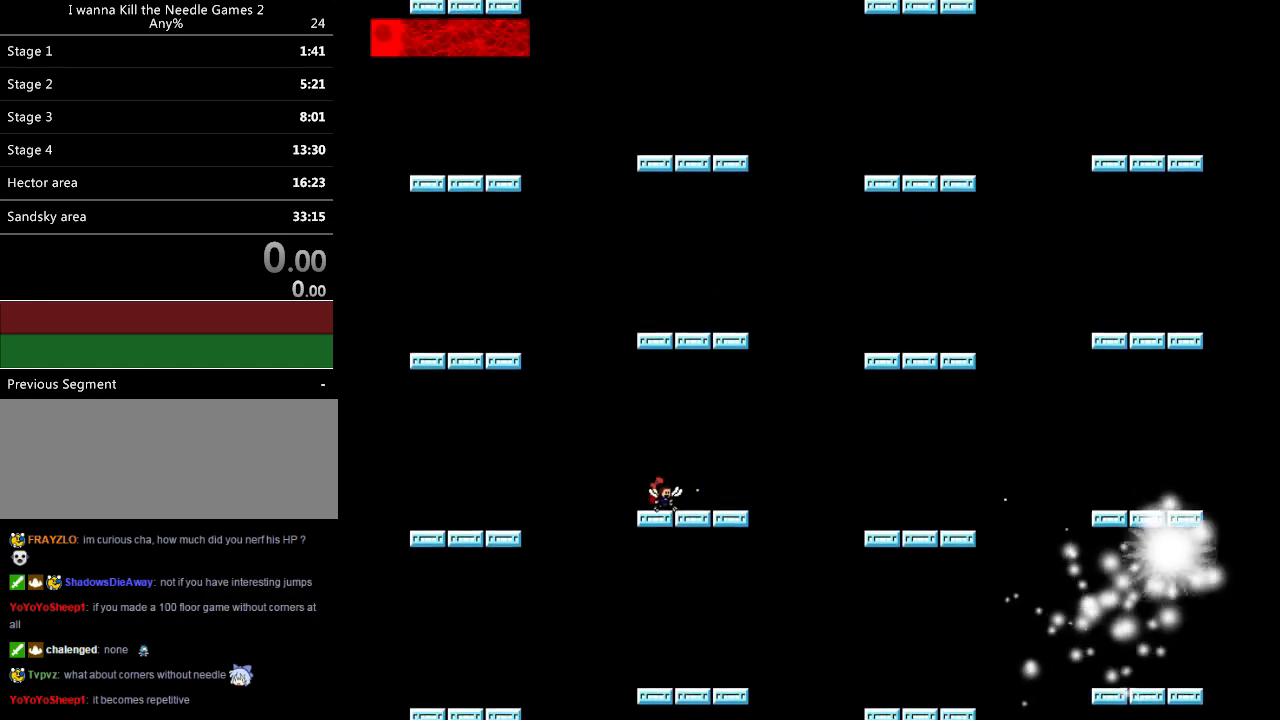
{"keys": [], "events": [[40, "z", "up"], [100, "right", "up"], [140, "z", "down"], [180, "z", "up"], [220, "z", "down"], [280, "z", "up"], [380, "z", "down"], [500, "z", "up"]]}
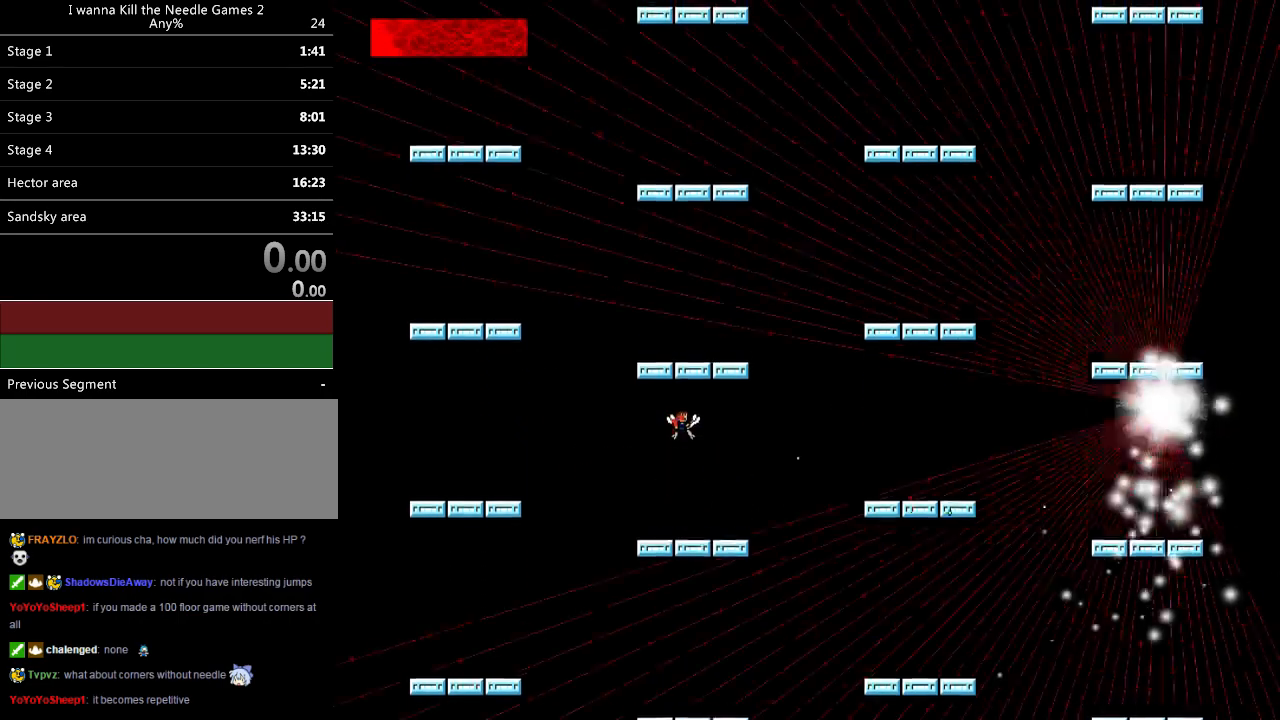
{"keys": [], "events": [[220, "right", "down"], [260, "z", "down"], [280, "right", "up"], [340, "z", "up"], [400, "z", "down"], [480, "z", "up"]]}
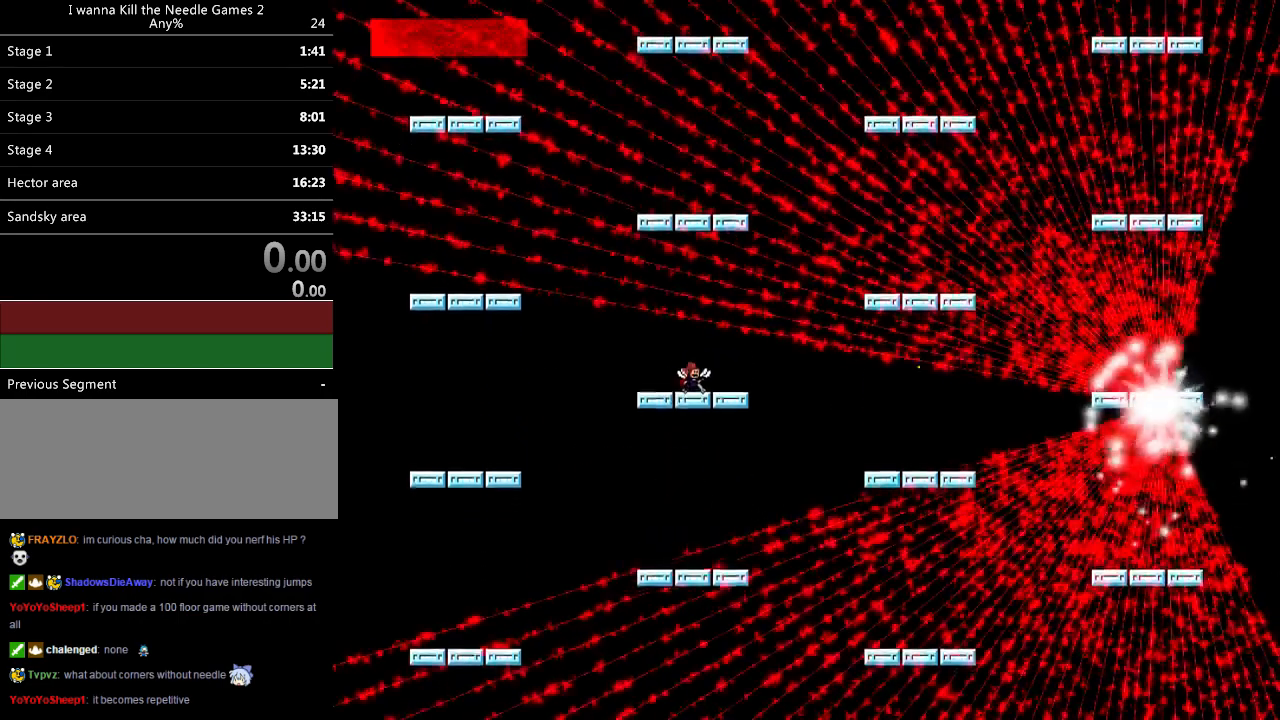
{"keys": ["z"], "events": [[20, "z", "down"], [100, "z", "up"], [140, "z", "down"], [220, "z", "up"], [240, "left", "down"], [380, "right", "down"], [400, "left", "up"], [400, "z", "down"], [440, "right", "up"], [440, "z", "up"], [500, "z", "down"]]}
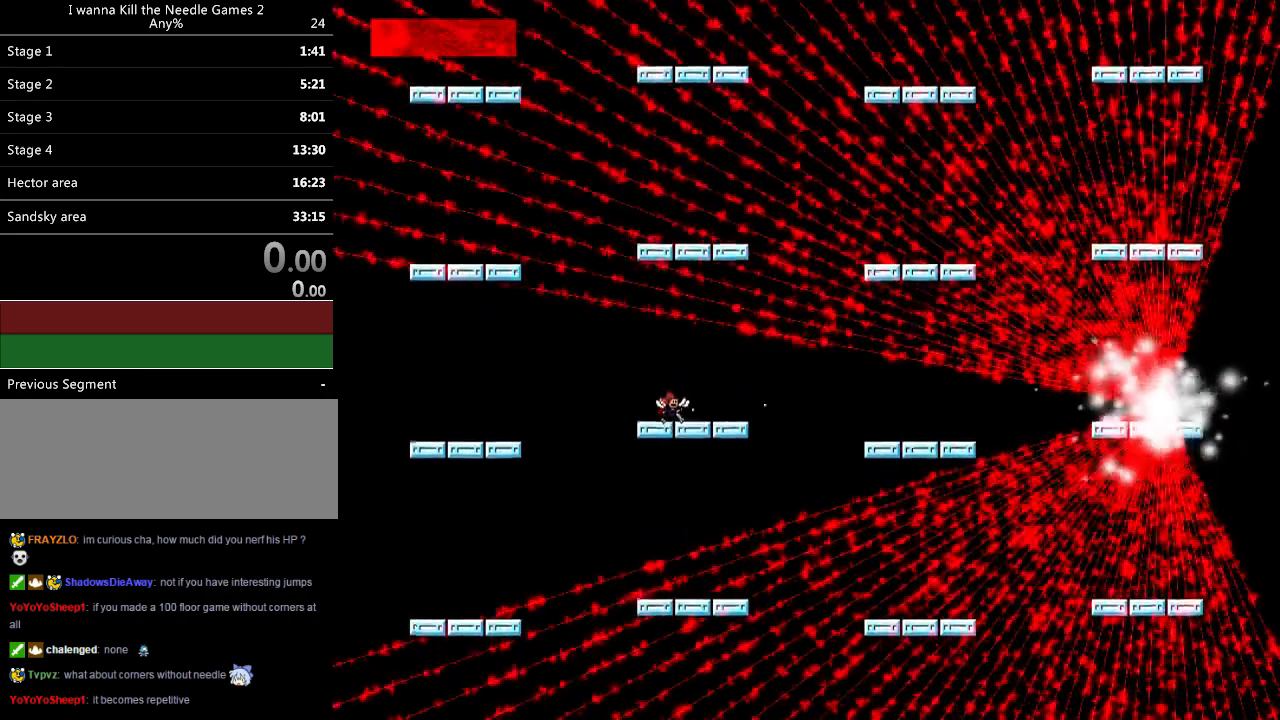
{"keys": ["z"], "events": [[40, "z", "up"], [80, "z", "down"], [100, "z", "up"], [140, "z", "down"], [180, "z", "up"], [200, "z", "down"], [240, "z", "up"], [280, "z", "down"], [320, "z", "up"], [360, "z", "down"], [400, "z", "up"], [440, "z", "down"], [480, "z", "up"], [500, "z", "down"]]}
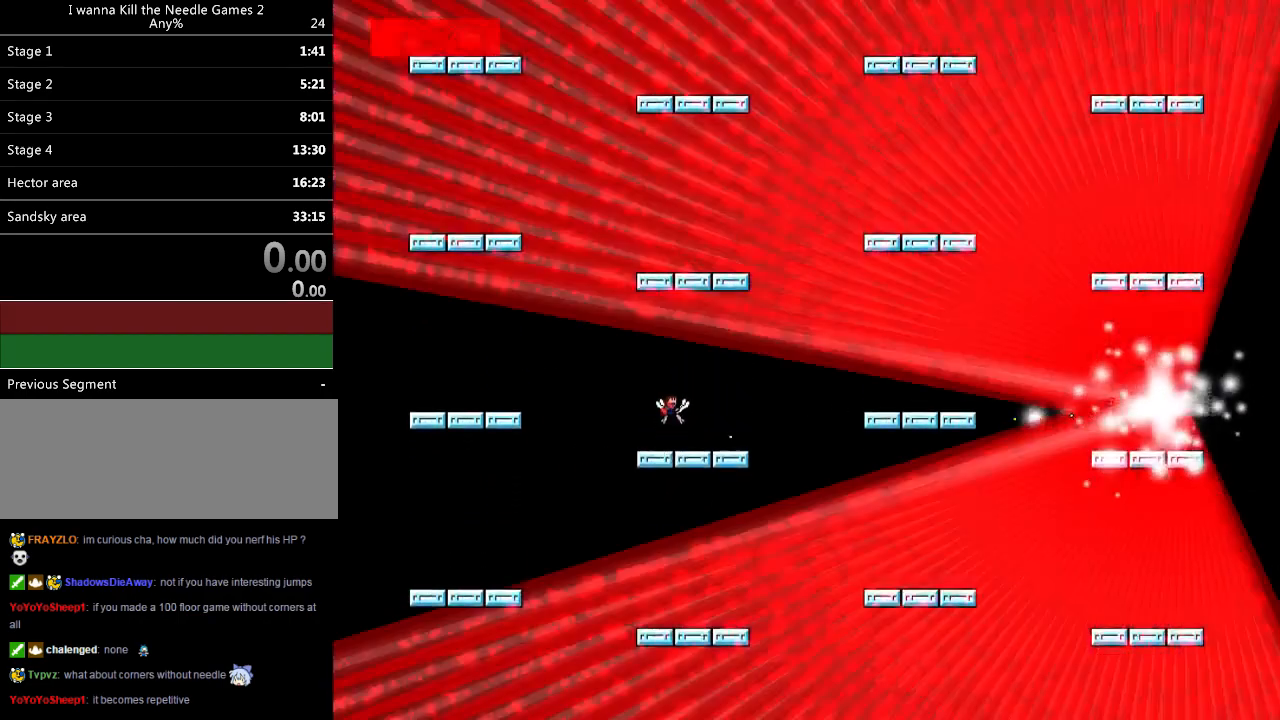
{"keys": ["z"], "events": [[60, "z", "up"], [100, "z", "down"], [140, "z", "up"], [180, "z", "down"], [220, "z", "up"], [240, "z", "down"], [280, "z", "up"], [320, "z", "down"]]}
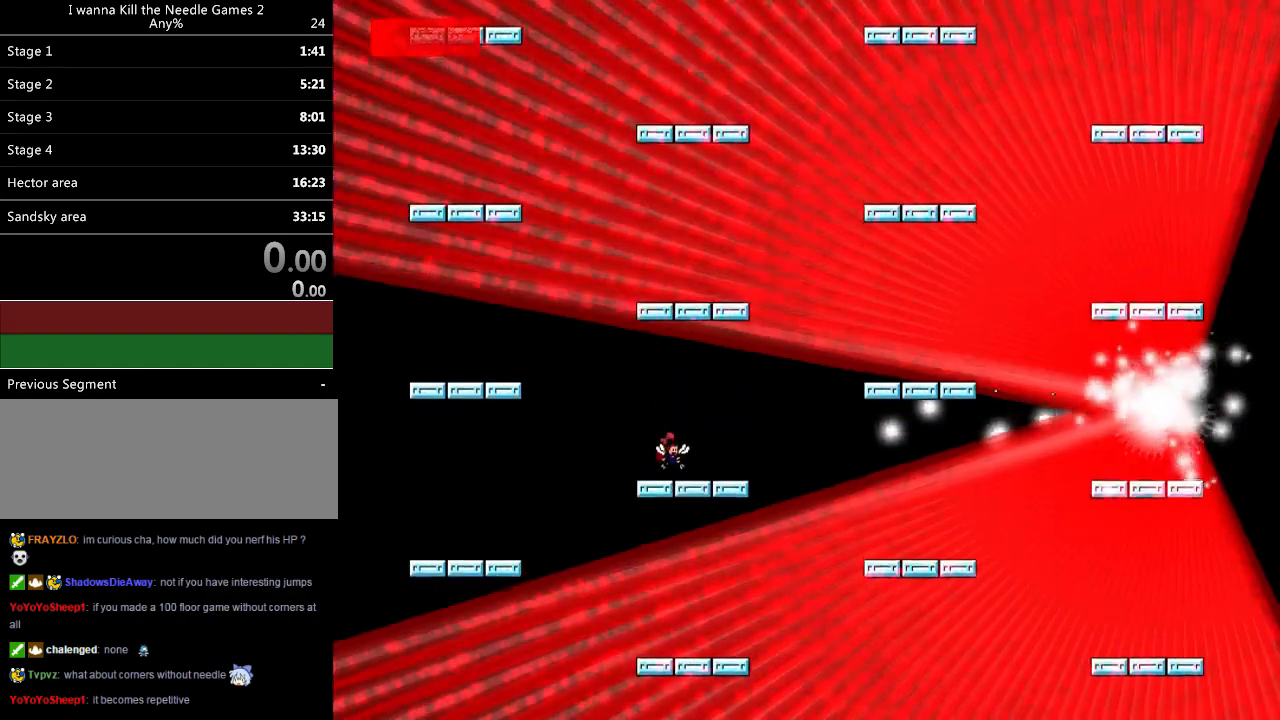
{"keys": ["left"], "events": [[20, "z", "up"], [60, "left", "down"]]}